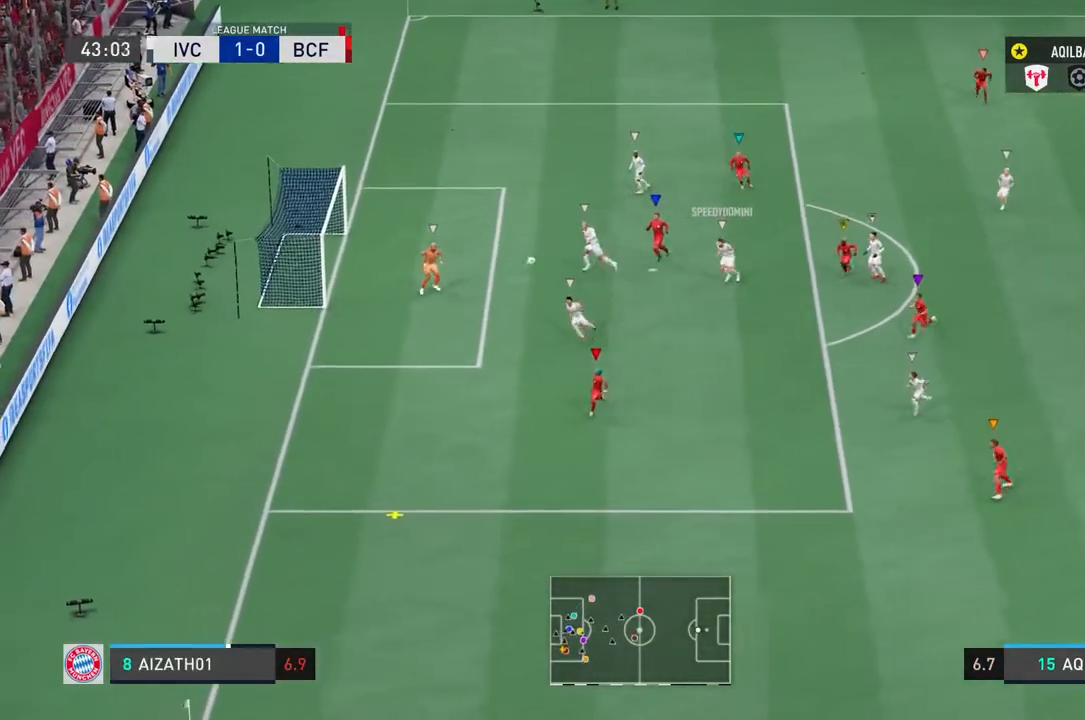
Gameplay with a controller (PlayStation layout); each line is a JSON object with the inputs held at the frame after it. "events" lists button and stick changes between this image and that frame as [ms after this image, input, new state], when the widget could be followed in between. Not read: L2 L3 R3.
{"buttons": ["L1"], "left_stick": "center", "right_stick": "center", "events": []}
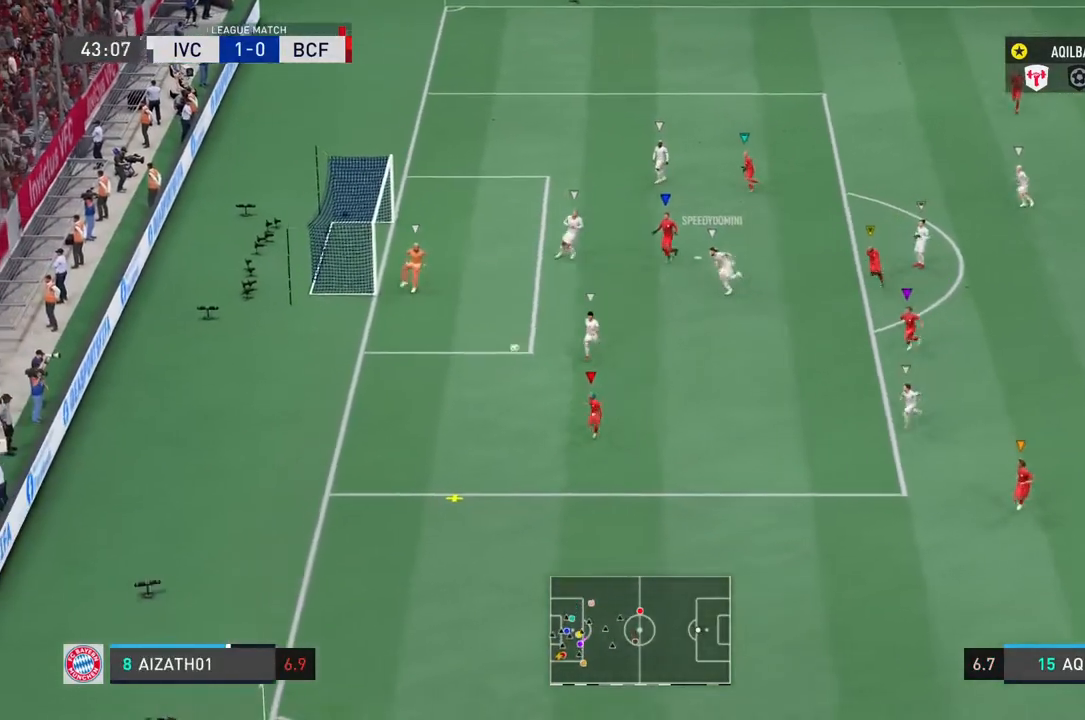
{"buttons": ["L1"], "left_stick": "center", "right_stick": "center"}
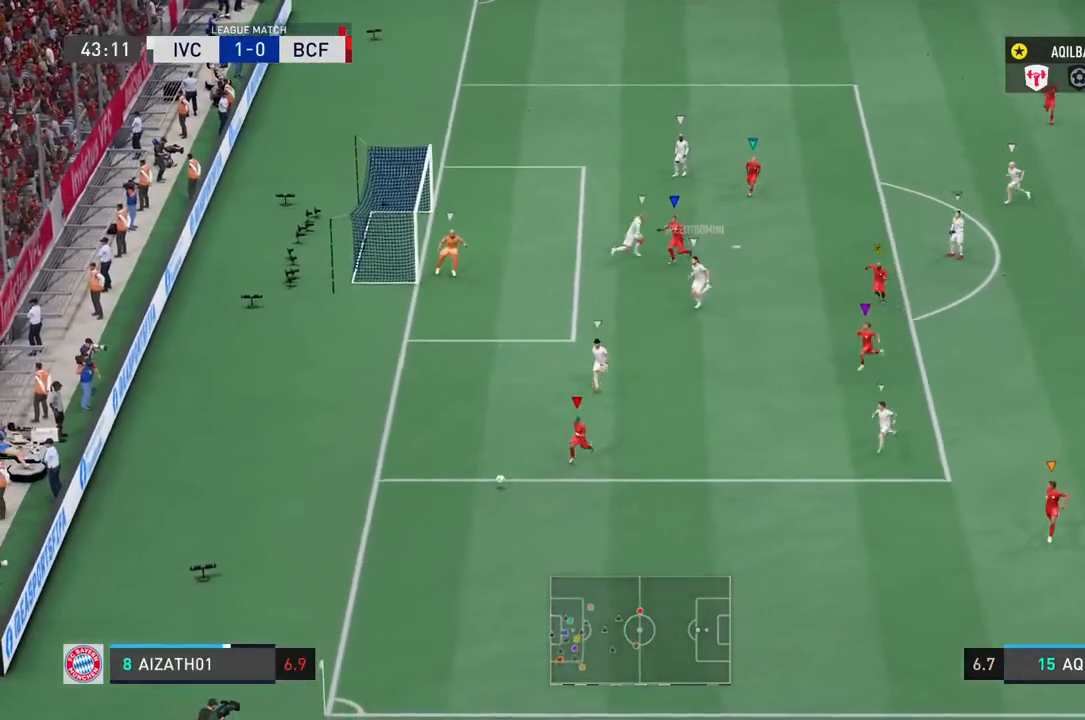
{"buttons": ["L1"], "left_stick": "center", "right_stick": "center", "events": []}
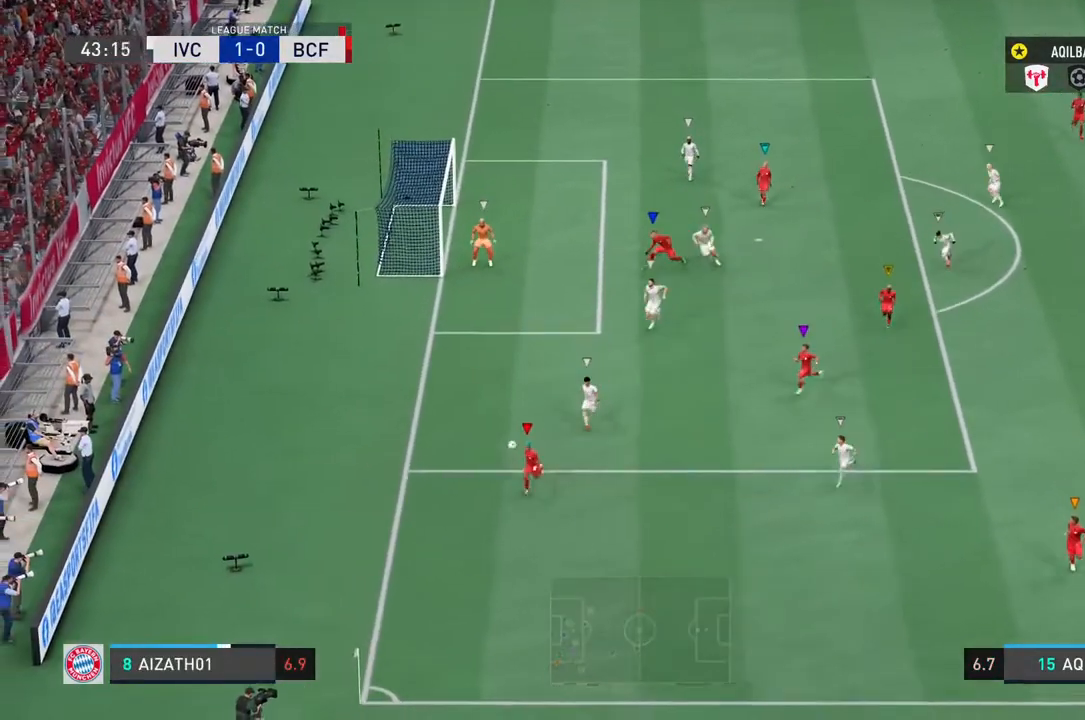
{"buttons": [], "left_stick": "down", "right_stick": "center", "events": [[117, "left_stick", "down"], [183, "L1", "up"]]}
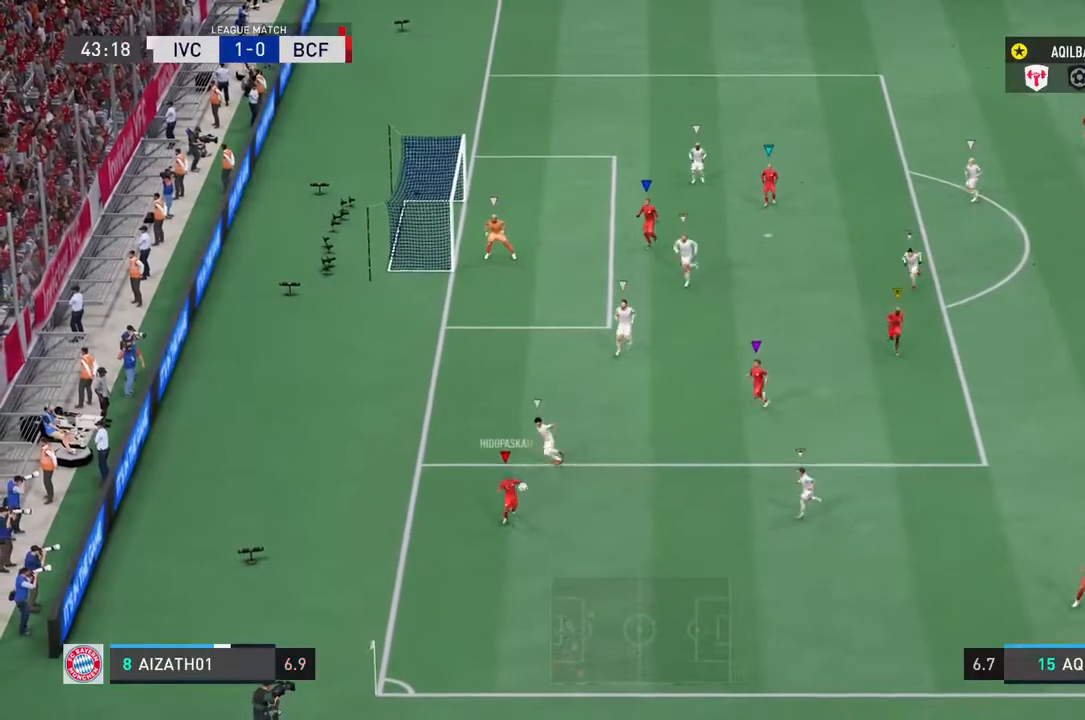
{"buttons": ["L1"], "left_stick": "center", "right_stick": "center", "events": [[450, "left_stick", "center"], [483, "L1", "down"]]}
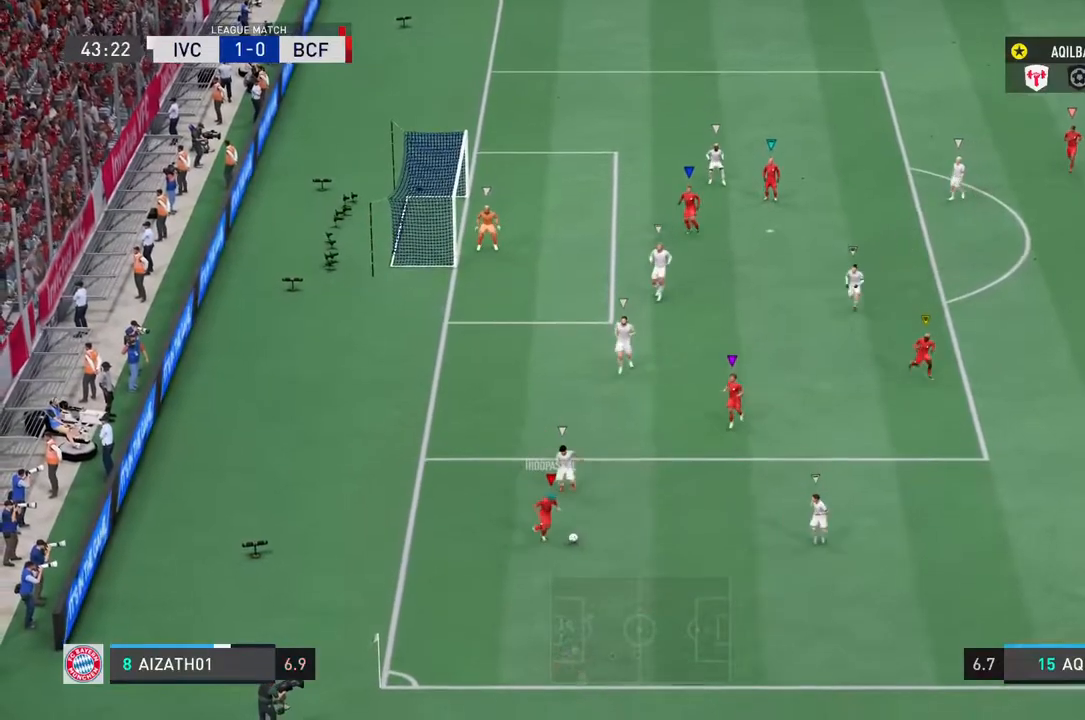
{"buttons": ["L1"], "left_stick": "center", "right_stick": "center", "events": []}
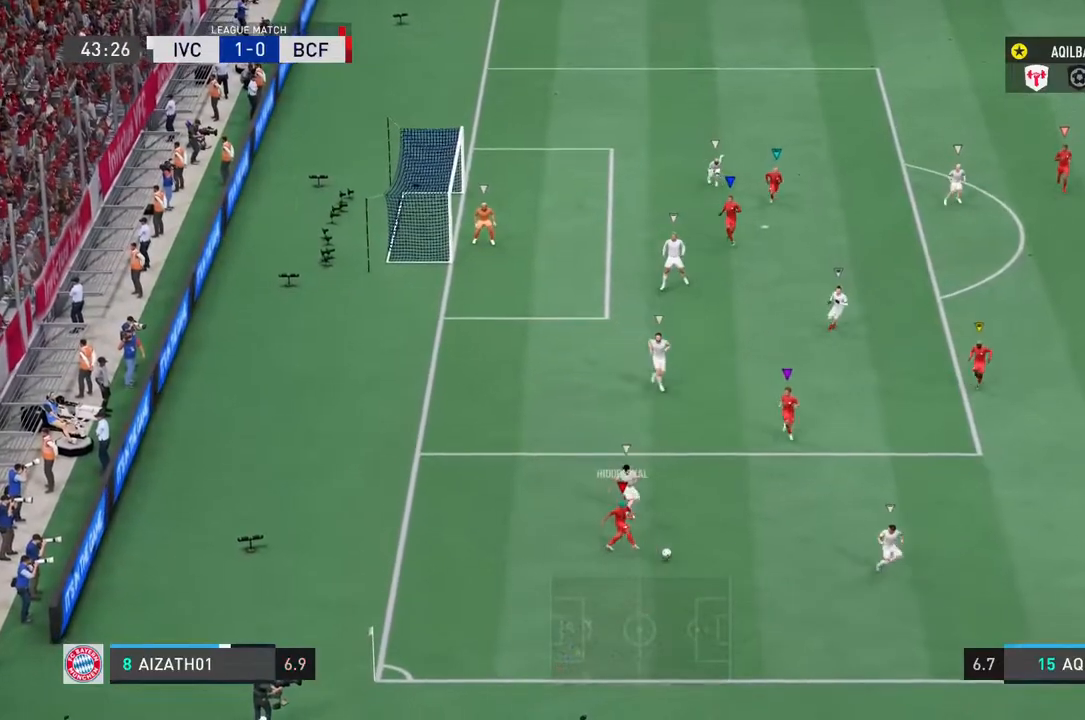
{"buttons": ["L1"], "left_stick": "center", "right_stick": "center", "events": []}
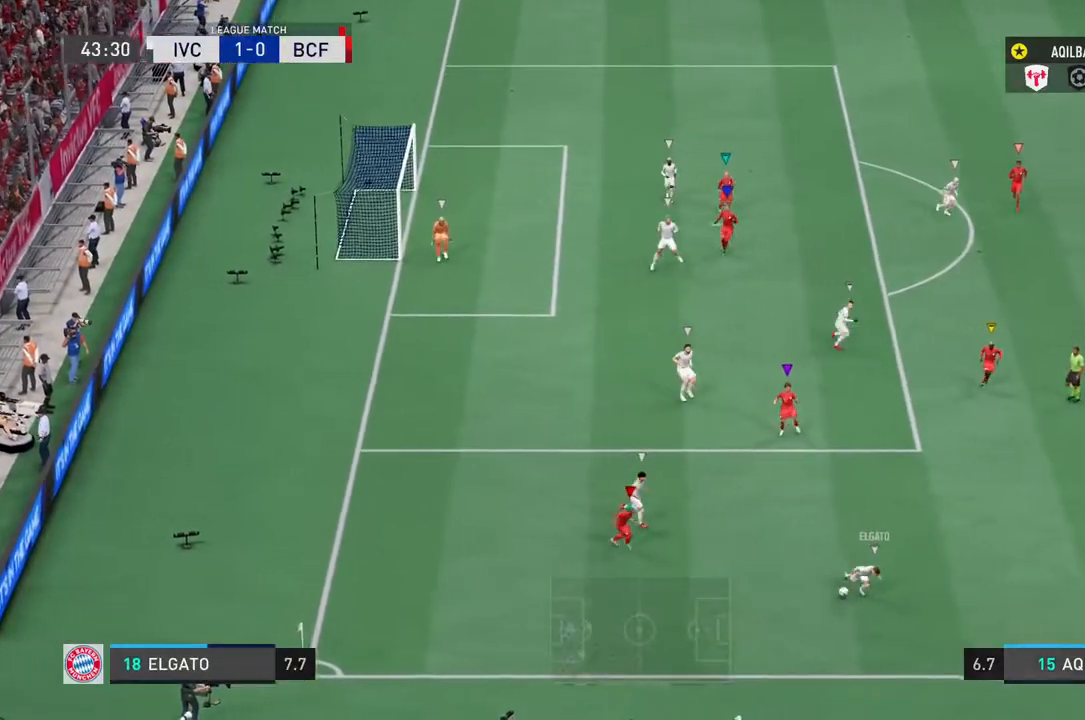
{"buttons": ["L1"], "left_stick": "center", "right_stick": "center", "events": []}
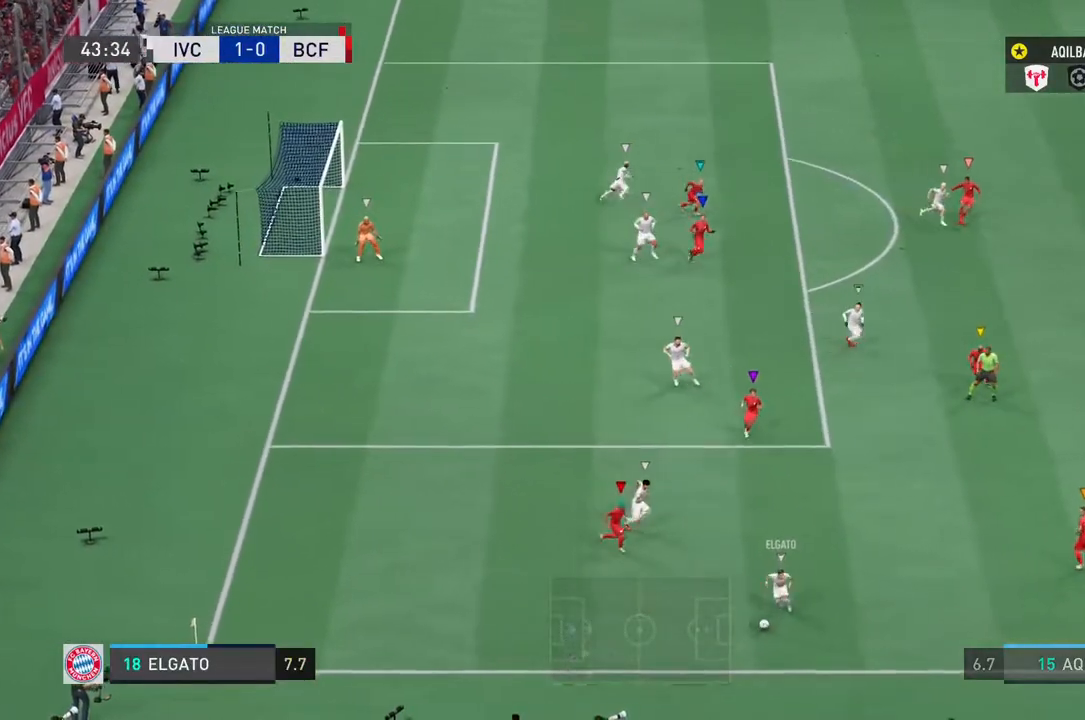
{"buttons": ["R2"], "left_stick": "down", "right_stick": "center", "events": [[50, "left_stick", "down"], [100, "left_stick", "down-right"], [167, "L1", "up"], [300, "R2", "down"], [400, "left_stick", "down"]]}
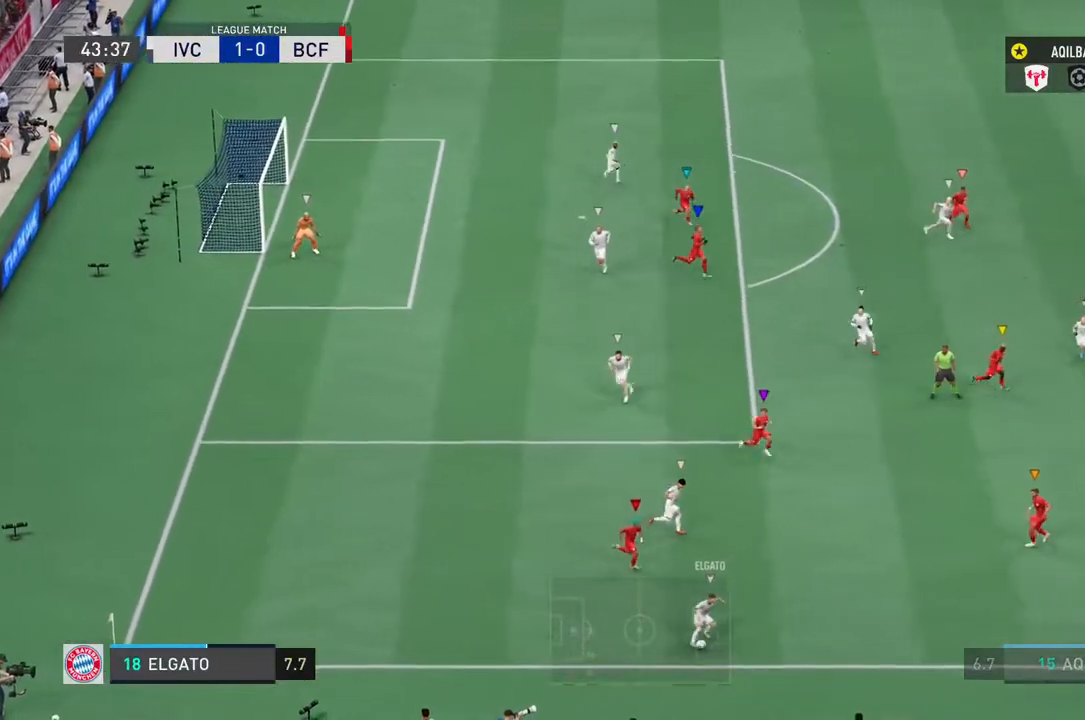
{"buttons": [], "left_stick": "down", "right_stick": "center", "events": [[450, "R2", "up"]]}
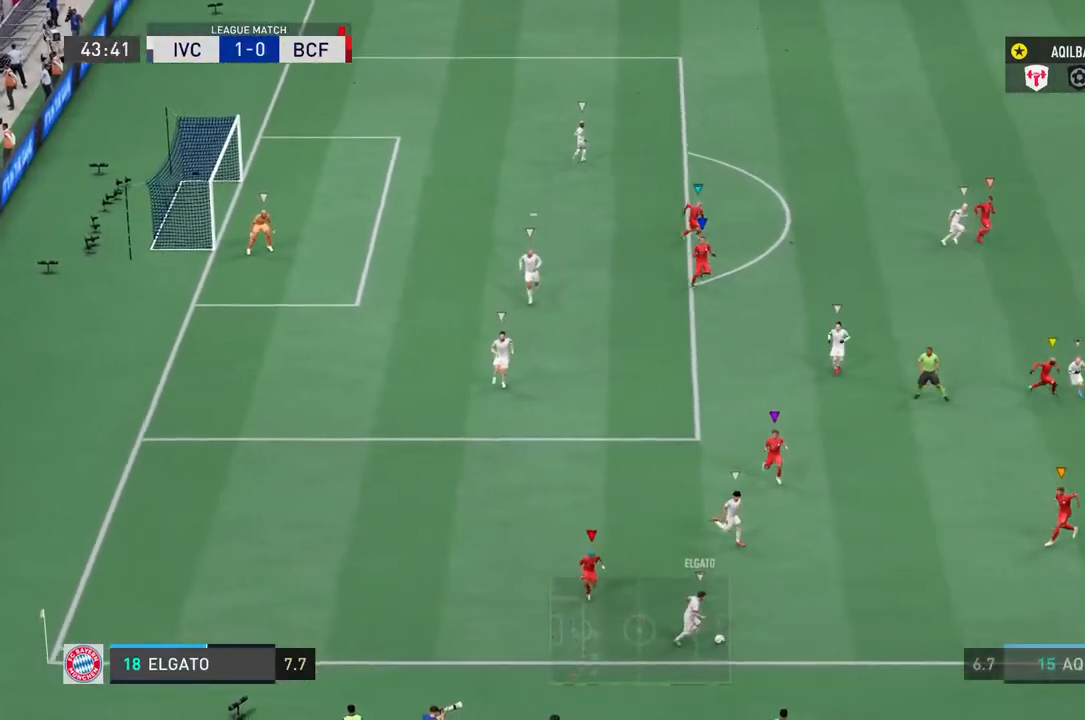
{"buttons": [], "left_stick": "down", "right_stick": "center", "events": []}
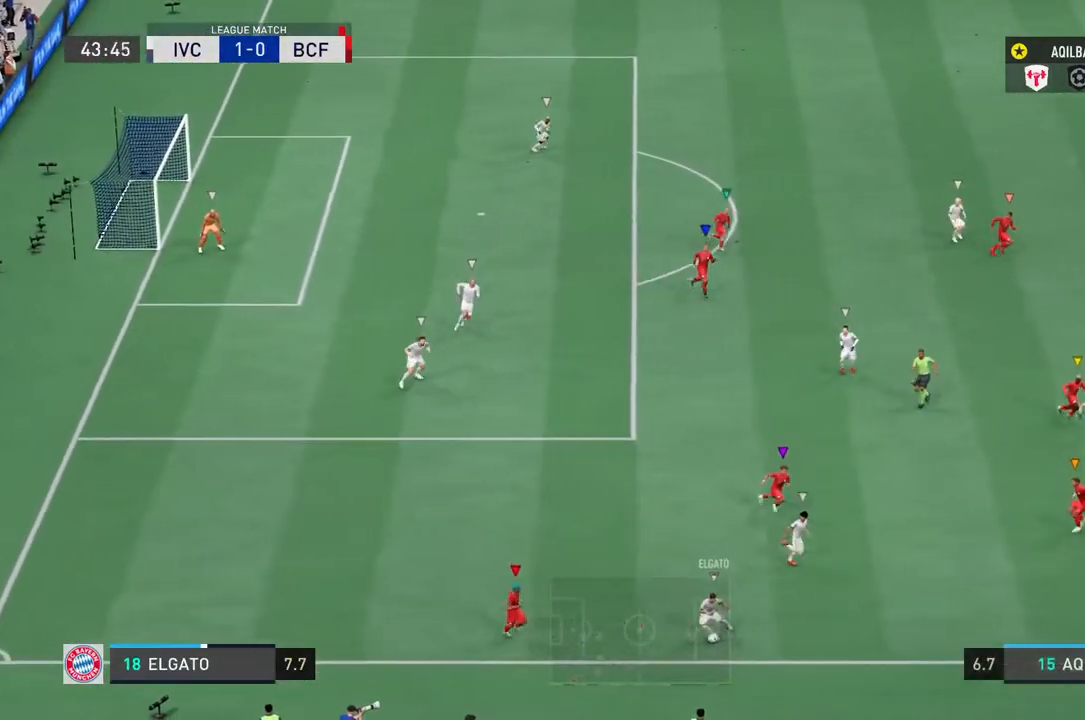
{"buttons": [], "left_stick": "center", "right_stick": "center", "events": [[233, "left_stick", "center"]]}
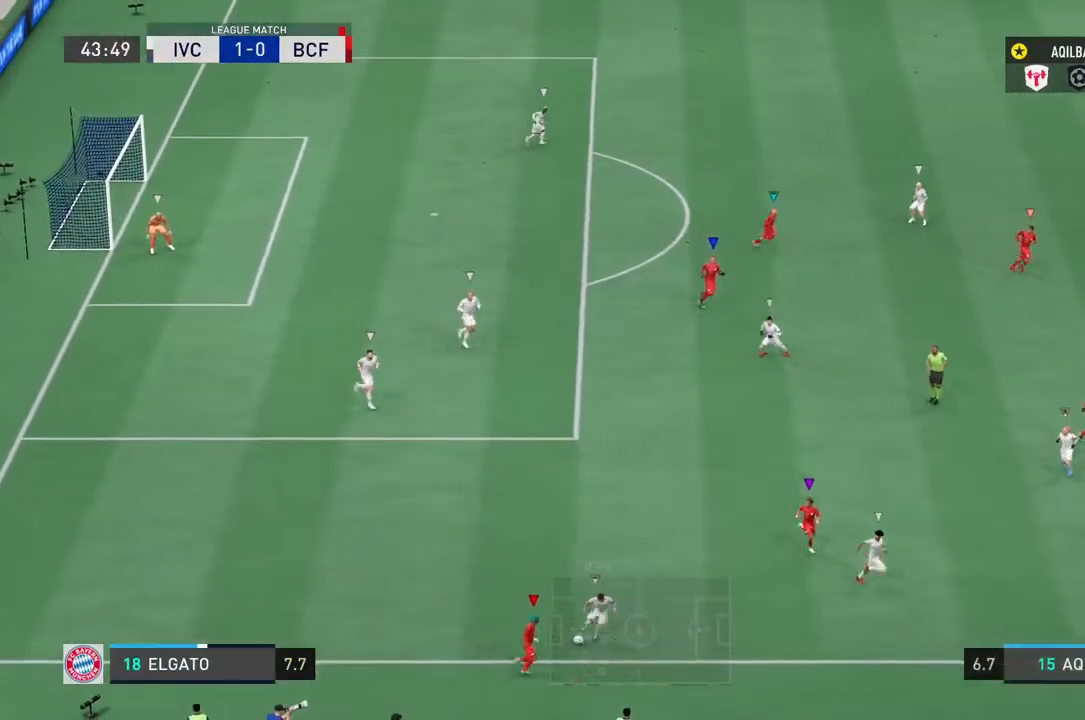
{"buttons": [], "left_stick": "center", "right_stick": "center", "events": []}
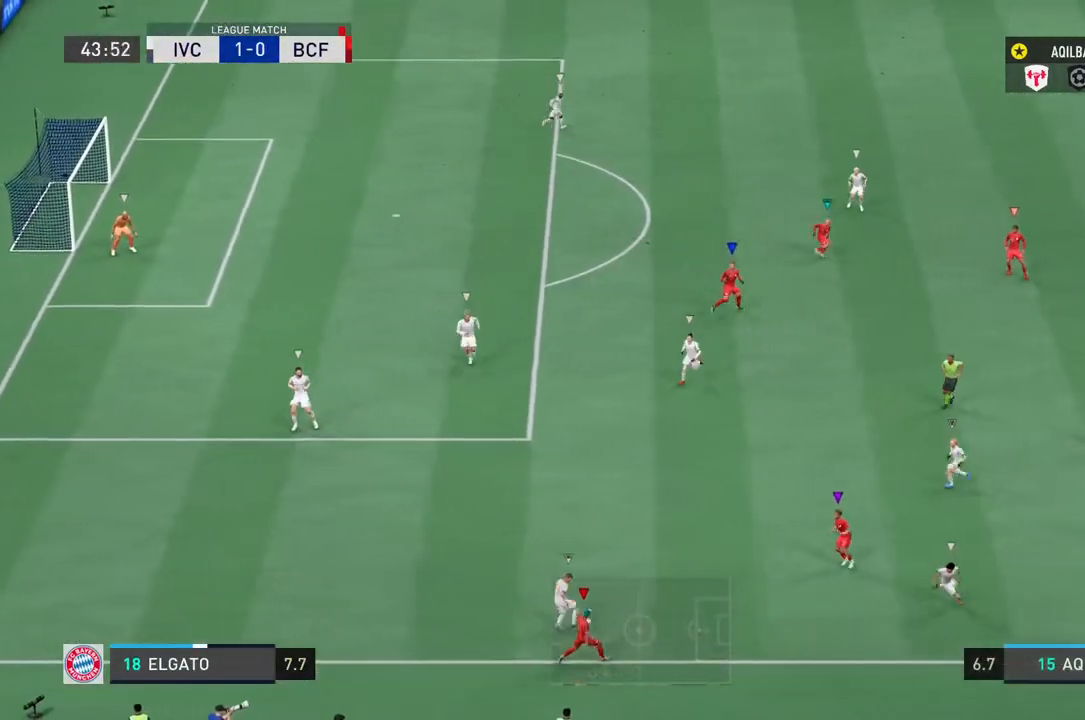
{"buttons": [], "left_stick": "center", "right_stick": "center", "events": []}